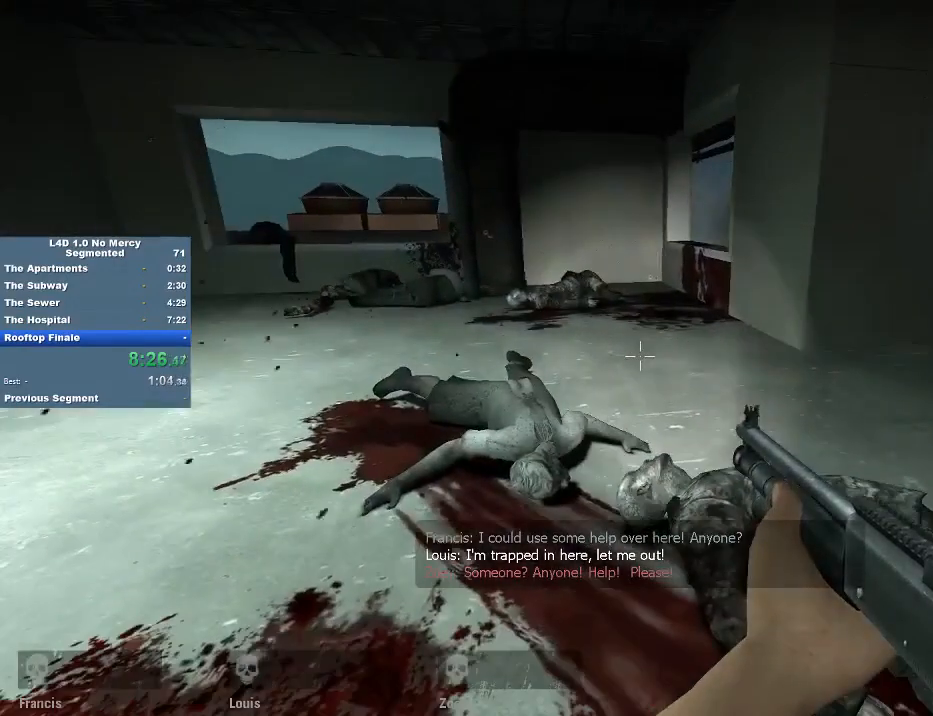
Gameplay with keyboard and mouse; each line is a JSON object with the keys and mouse buttons held at the frame after it. "events" lists presses ("down") and releases ("up") of "1", "2", "3", "4", "5", "a", "alt", "c", "caps_lock", "ctrl", "d", "e", "f", "g", "q", "r", "s", "shift", "space", "t", "tab", "v", "w", "x", "z", "mouse_left", "mouse_wheel" and "mouse_right" between this image and that frame as [ms after this image, input, new state], when the widget could be followed in between. "mouse_left", "mouse_wheel", "mouse_right" = the "left", "wheel", "right" buttons of the "mouse" list. No other keys are recorded. "wheel" means that the mouse wheel is clicked or scrolled. Not read: mouse_move.
{"keys": ["ctrl"], "mouse": [], "events": []}
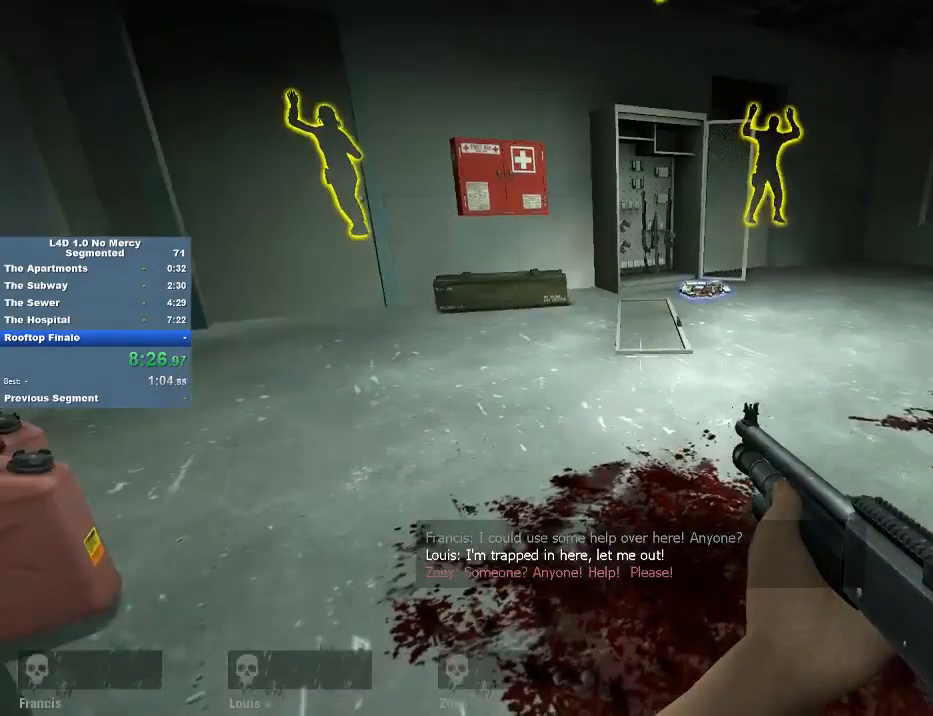
{"keys": ["ctrl"], "mouse": [], "events": []}
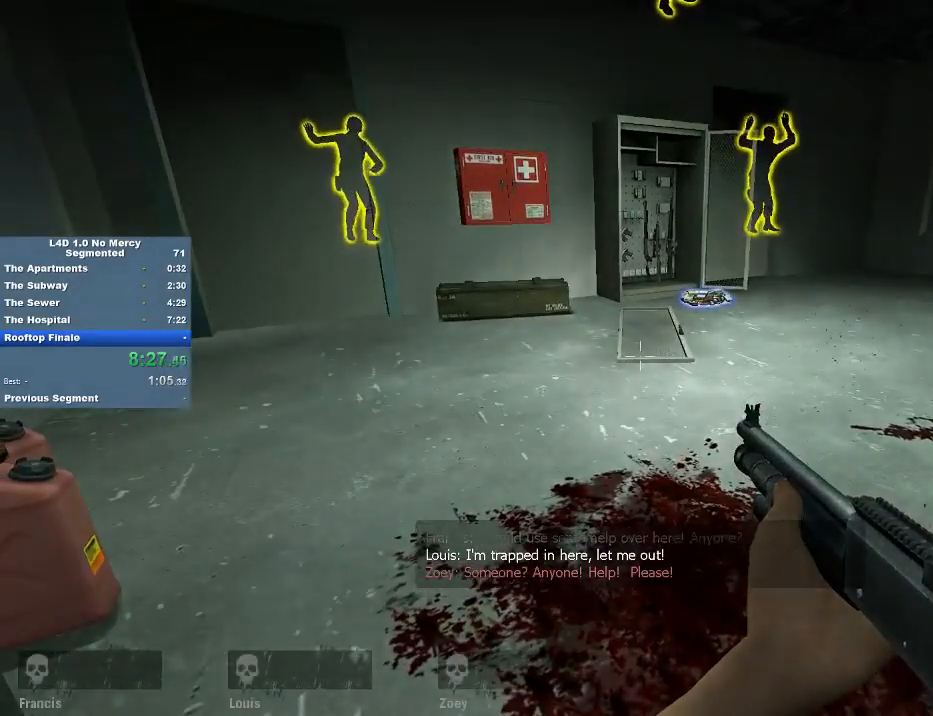
{"keys": ["ctrl"], "mouse": [], "events": []}
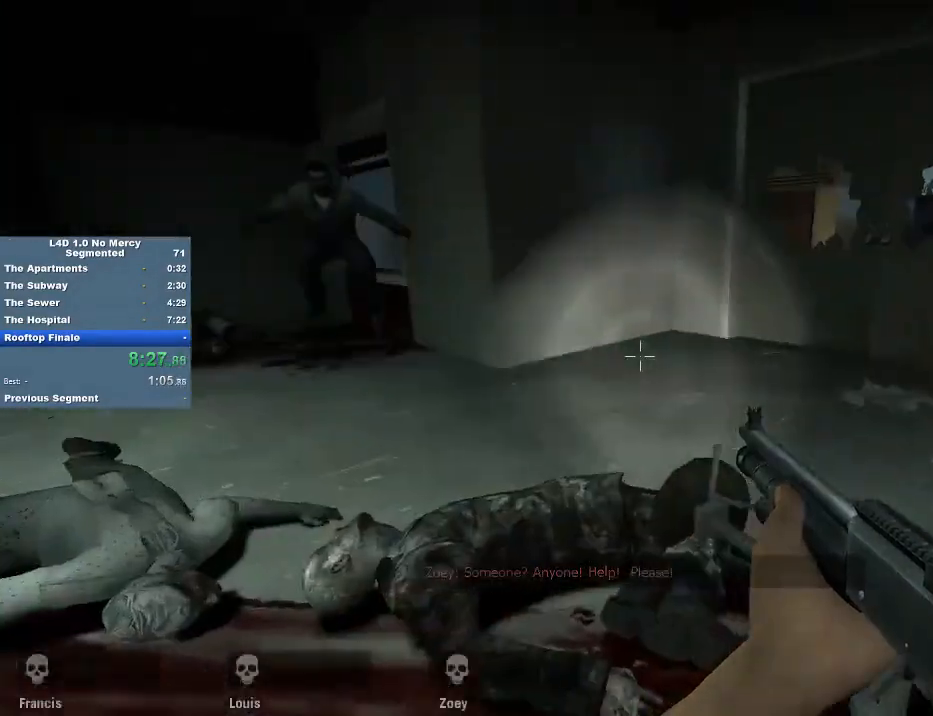
{"keys": ["ctrl"], "mouse": [], "events": [[383, "mouse_left", "down"], [450, "mouse_left", "up"]]}
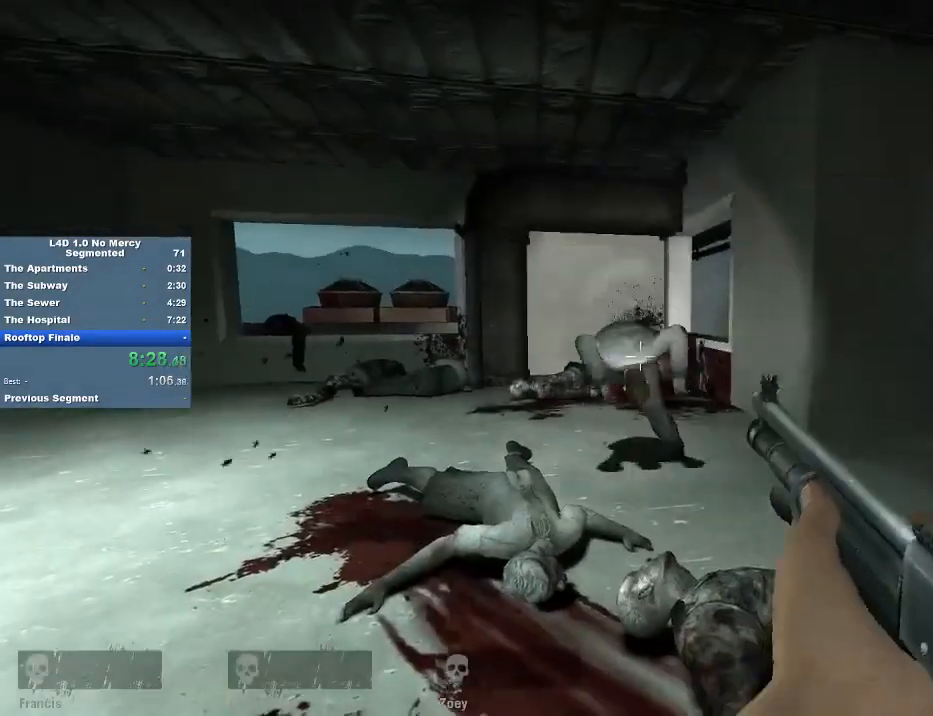
{"keys": [], "mouse": [], "events": [[117, "r", "down"], [150, "r", "up"], [283, "ctrl", "up"]]}
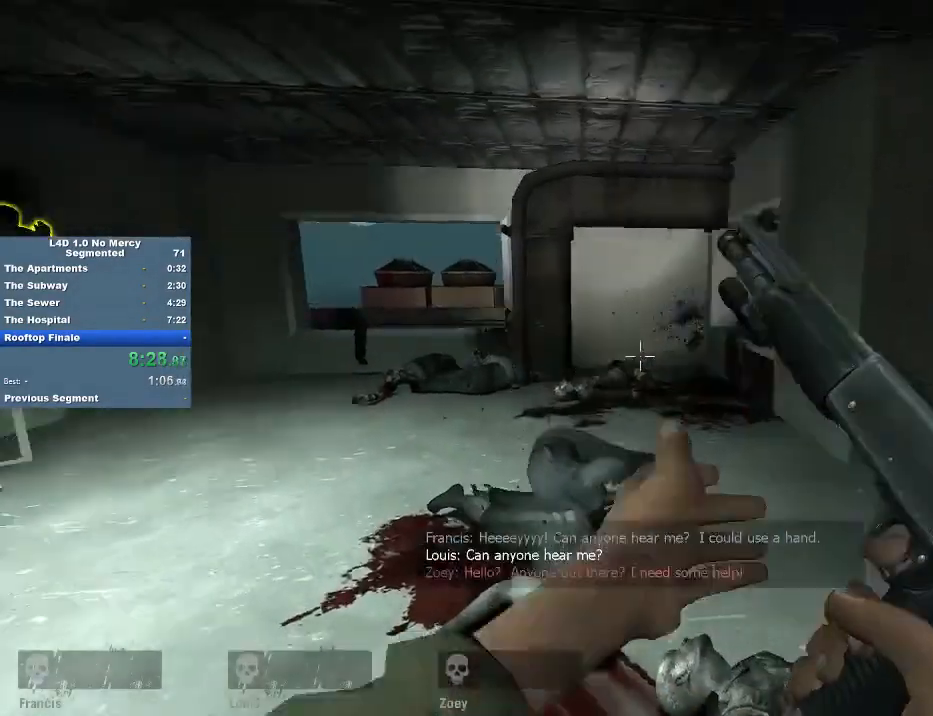
{"keys": [], "mouse": [], "events": []}
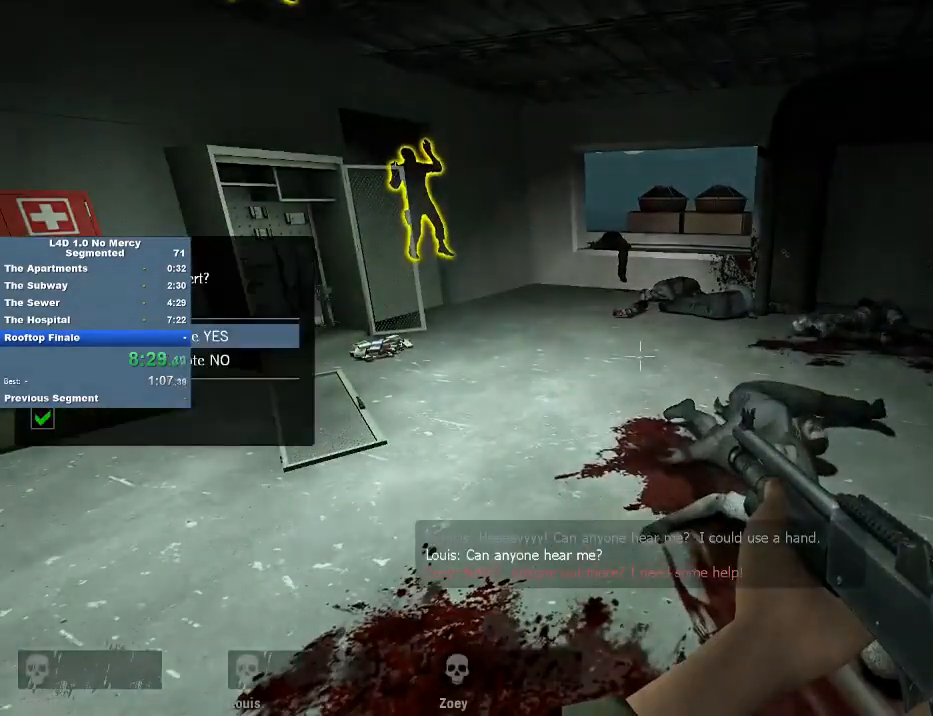
{"keys": [], "mouse": [], "events": []}
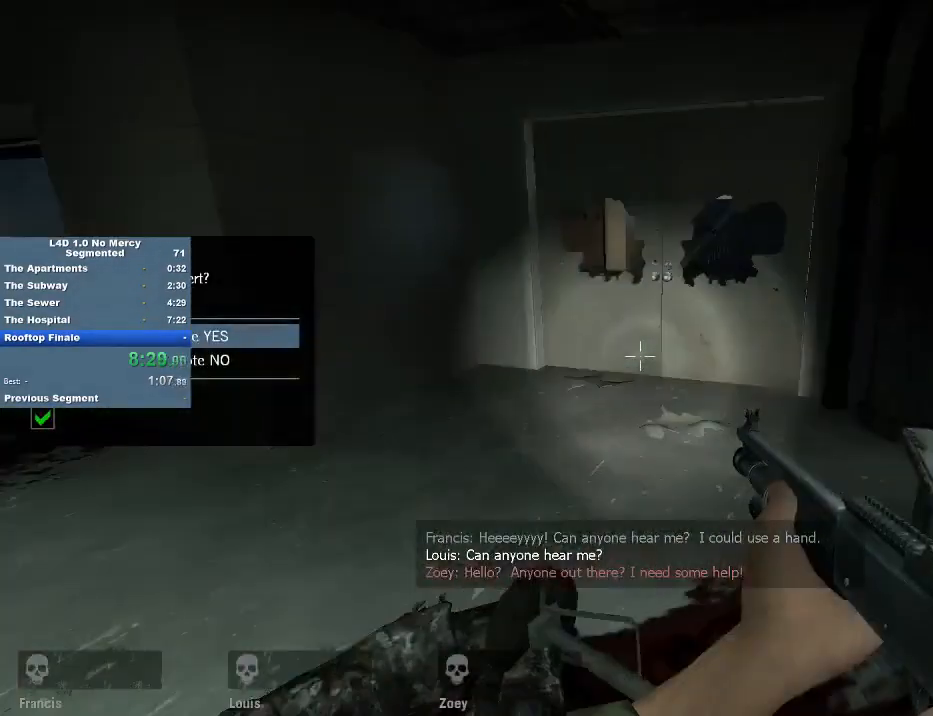
{"keys": [], "mouse": [], "events": []}
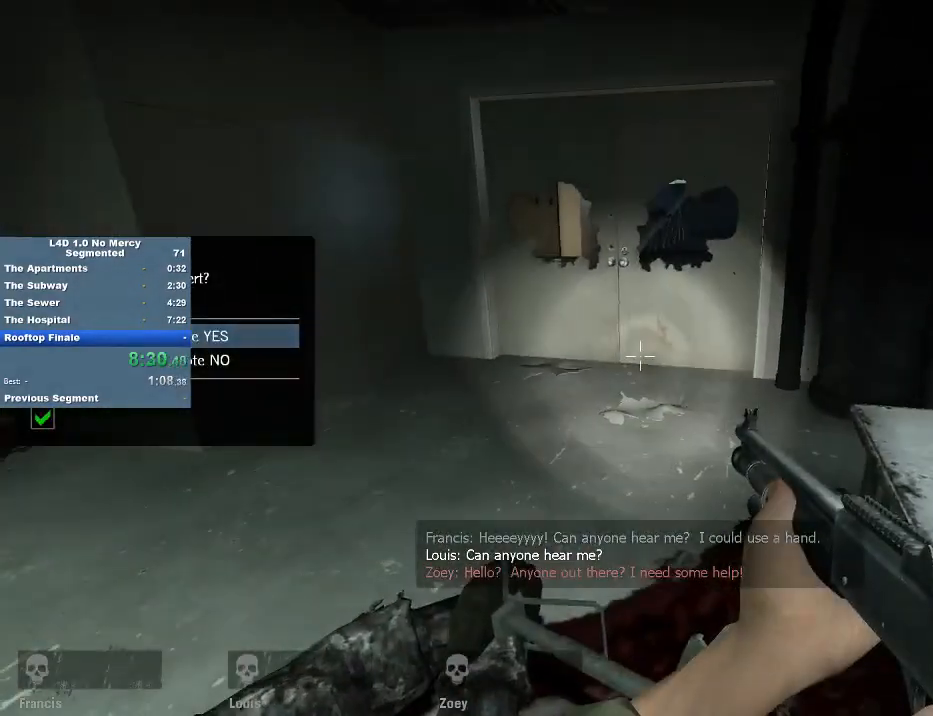
{"keys": [], "mouse": [], "events": []}
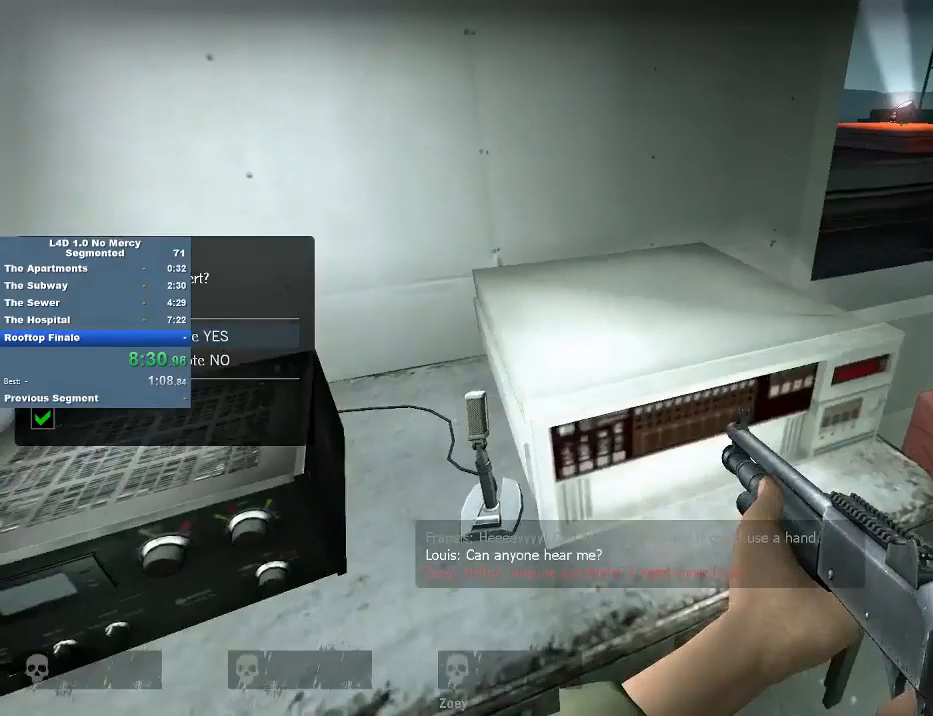
{"keys": [], "mouse": [], "events": []}
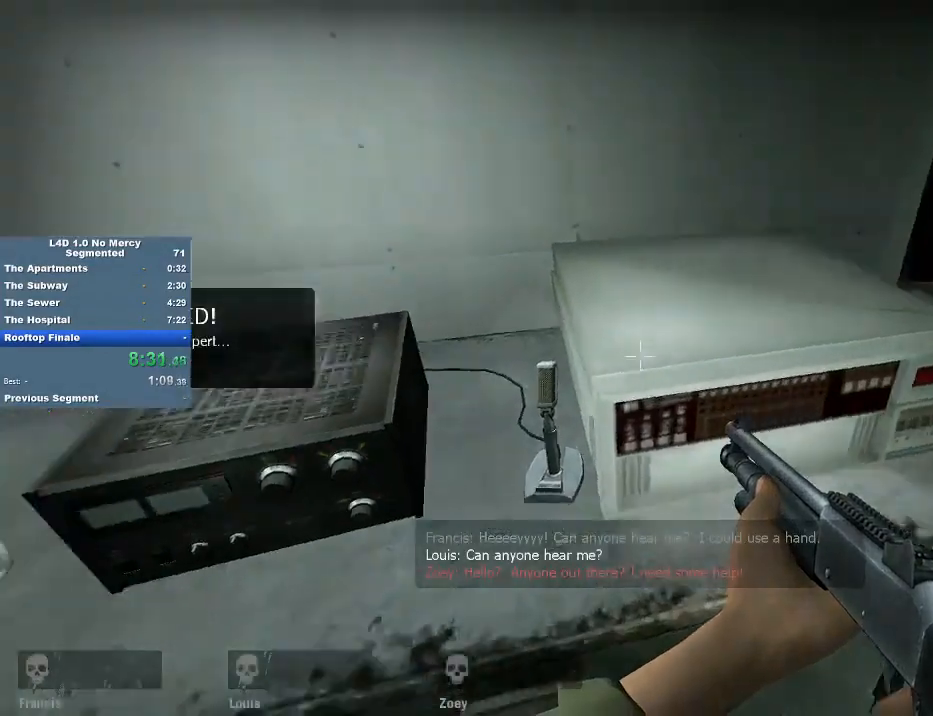
{"keys": [], "mouse": [], "events": []}
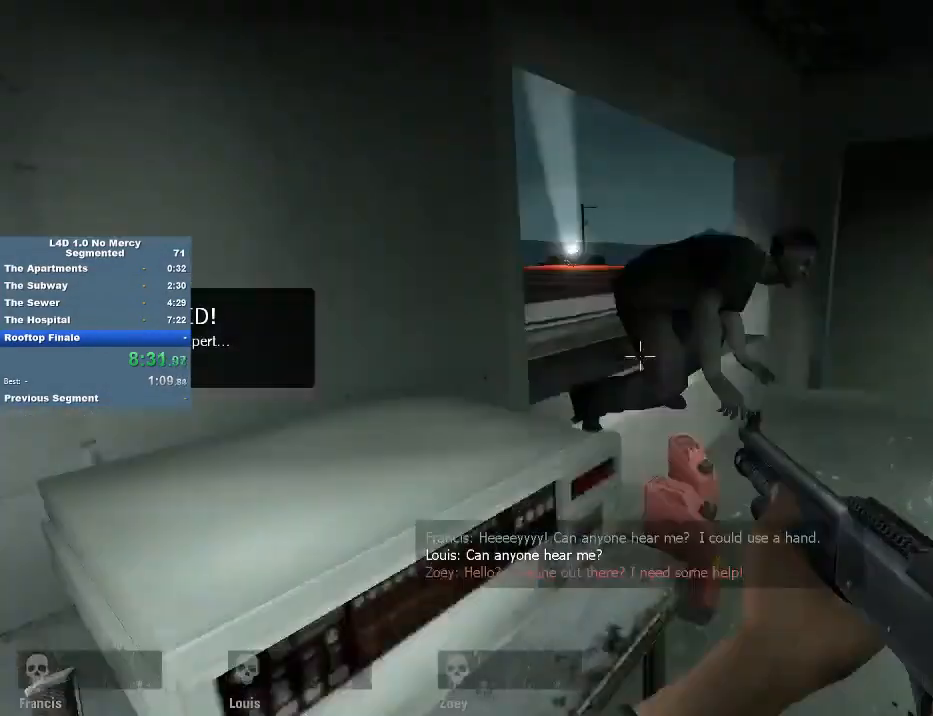
{"keys": [], "mouse": [], "events": [[317, "mouse_left", "down"], [350, "s", "down"], [417, "mouse_left", "up"], [450, "s", "up"]]}
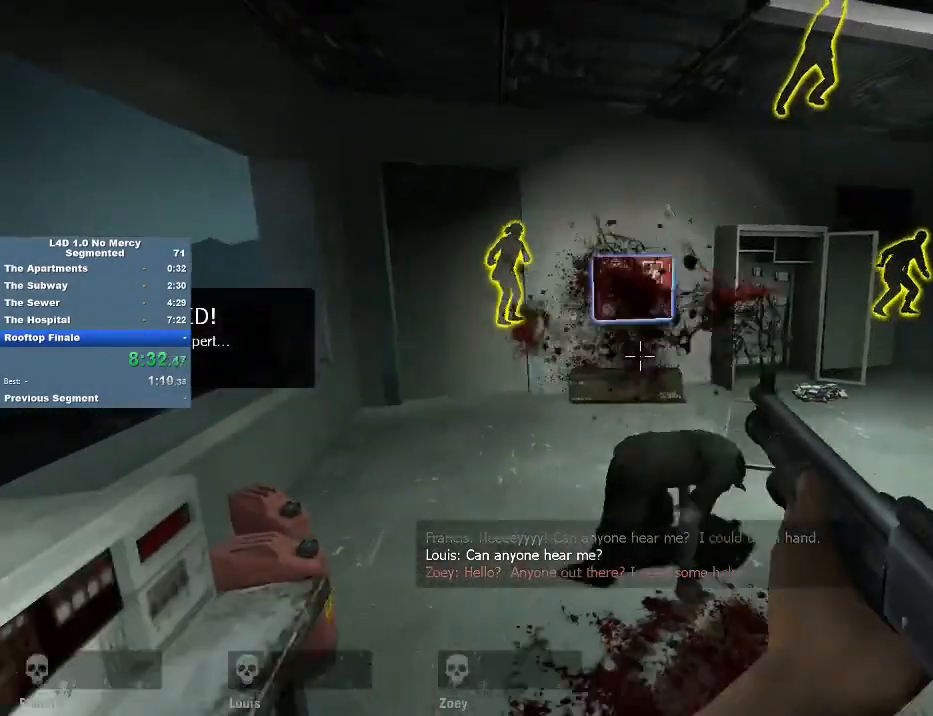
{"keys": [], "mouse": [], "events": [[50, "mouse_left", "down"], [150, "mouse_left", "up"], [383, "r", "down"], [450, "r", "up"]]}
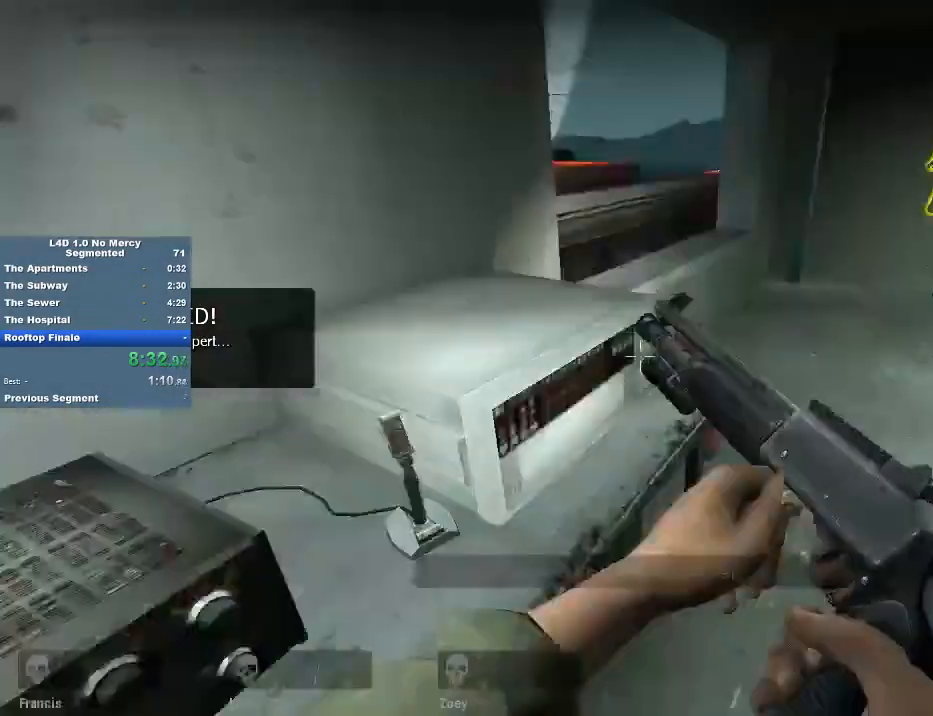
{"keys": ["e"], "mouse": [], "events": [[217, "e", "down"], [283, "e", "up"], [350, "e", "down"], [450, "e", "up"], [483, "e", "down"]]}
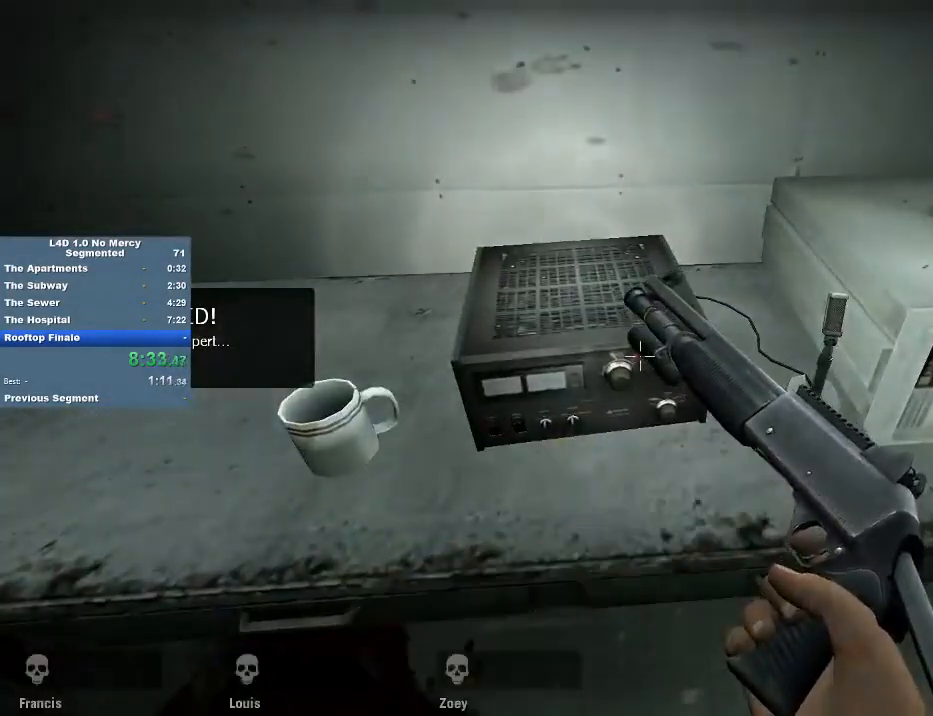
{"keys": ["e"], "mouse": [], "events": [[83, "e", "up"], [117, "e", "down"], [183, "e", "up"], [250, "e", "down"], [317, "e", "up"], [417, "e", "down"], [450, "e", "up"], [483, "e", "down"]]}
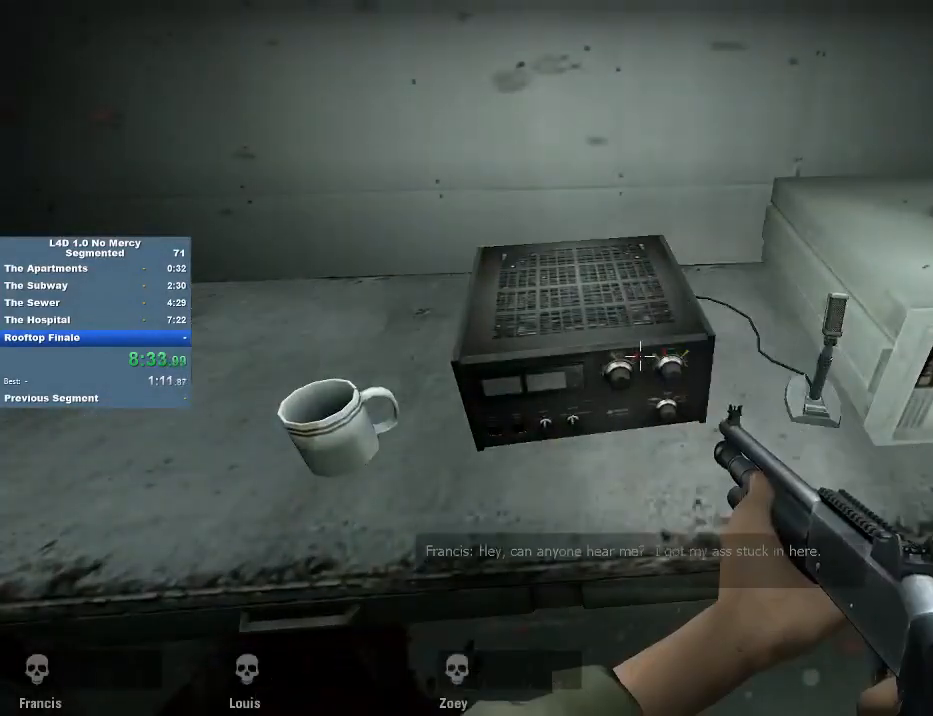
{"keys": [], "mouse": [], "events": [[50, "e", "up"], [150, "e", "down"], [183, "e", "up"], [217, "e", "down"], [283, "e", "up"], [383, "e", "down"], [417, "e", "up"]]}
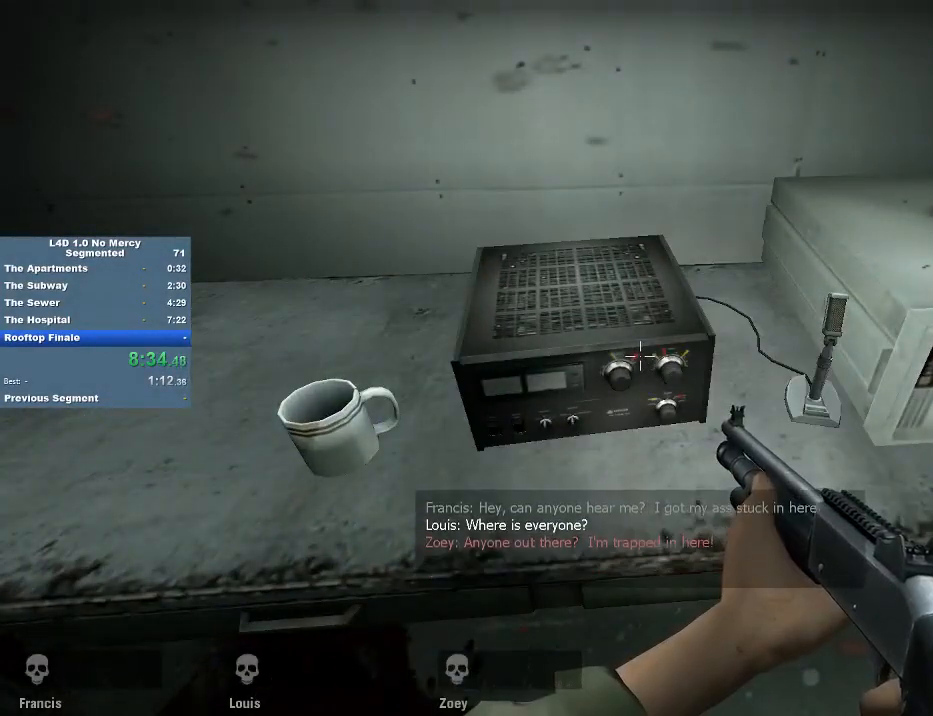
{"keys": ["w"], "mouse": [], "events": [[17, "e", "down"], [50, "e", "up"], [117, "e", "down"], [150, "e", "up"], [350, "w", "down"]]}
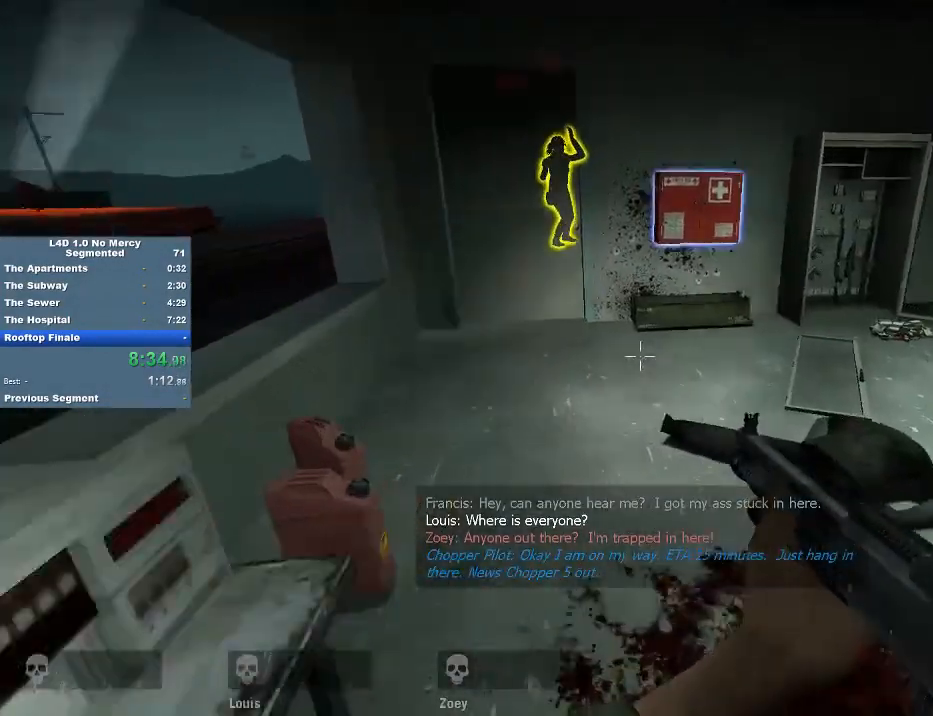
{"keys": ["w"], "mouse": [], "events": [[117, "d", "down"], [250, "d", "up"]]}
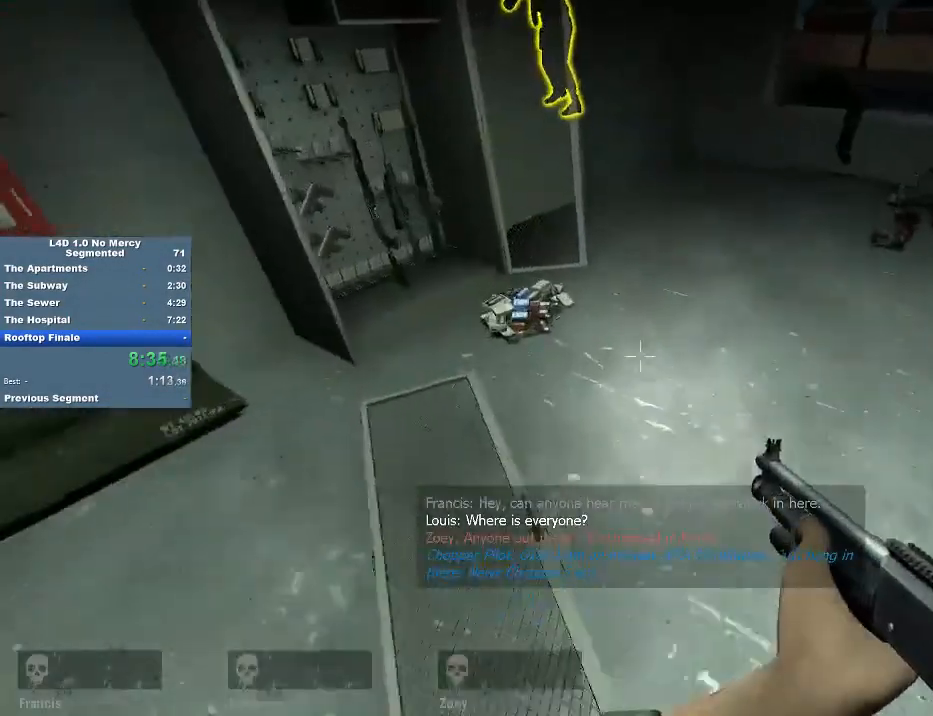
{"keys": ["a", "w"], "mouse": [], "events": [[183, "a", "down"], [183, "e", "down"], [183, "w", "up"], [283, "e", "up"], [317, "w", "down"]]}
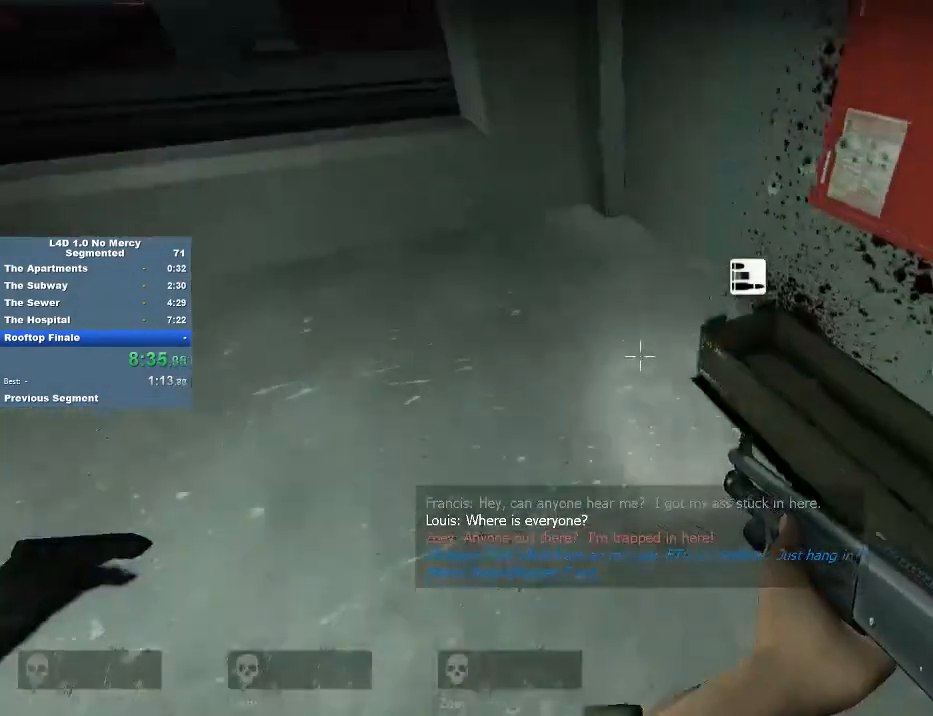
{"keys": ["d", "w"], "mouse": [], "events": [[117, "a", "up"], [250, "e", "down"], [350, "e", "up"], [350, "w", "up"], [450, "d", "down"], [483, "w", "down"]]}
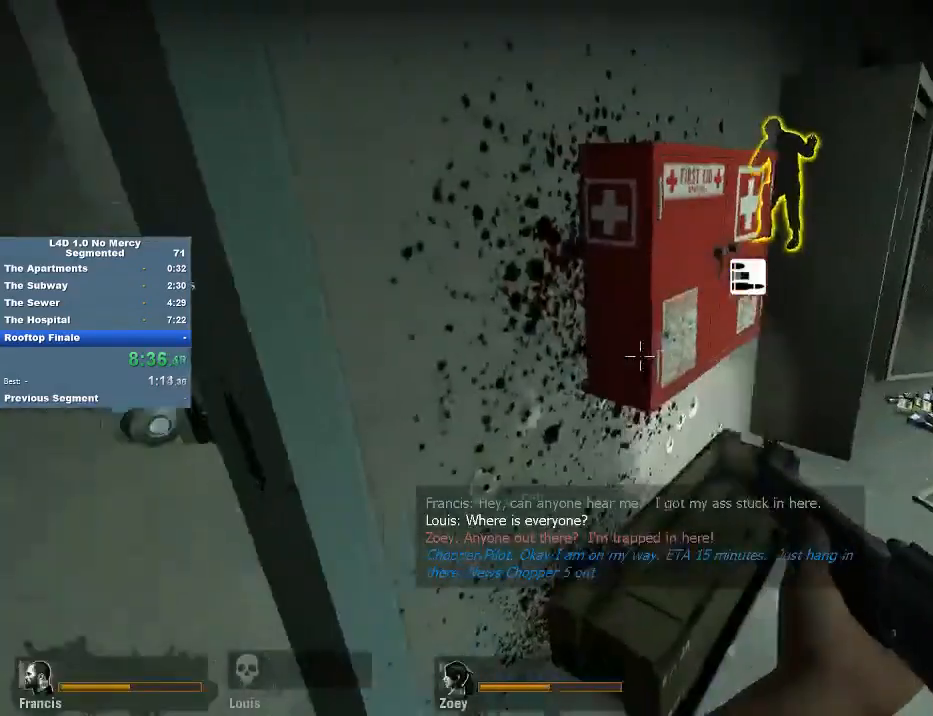
{"keys": ["w"], "mouse": [], "events": [[417, "d", "up"]]}
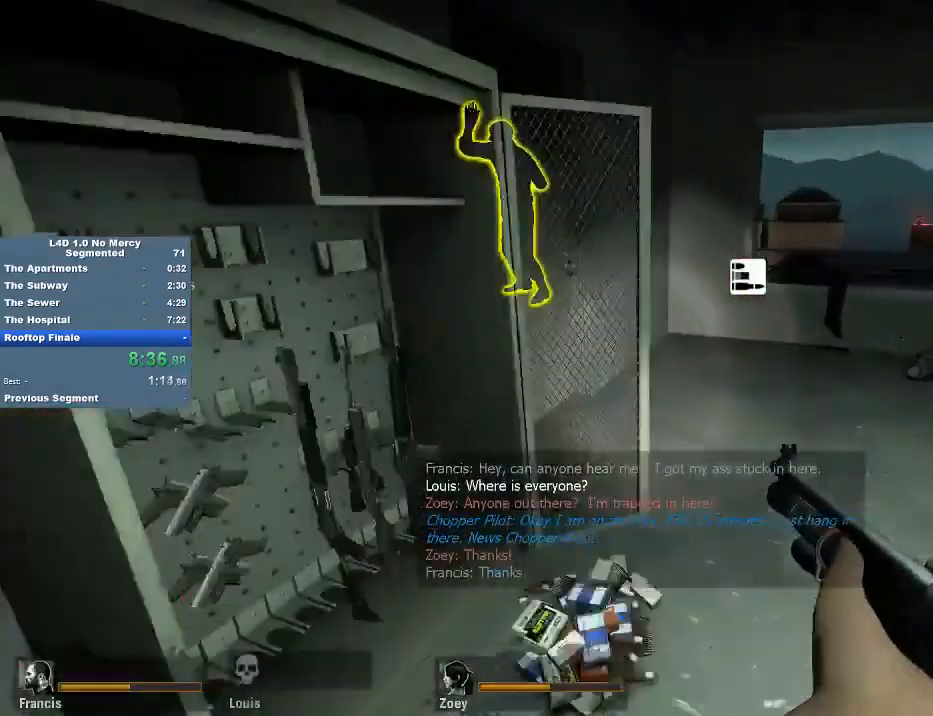
{"keys": ["a"], "mouse": [], "events": [[50, "d", "down"], [183, "d", "up"], [417, "a", "down"], [417, "e", "down"], [417, "w", "up"], [450, "e", "up"]]}
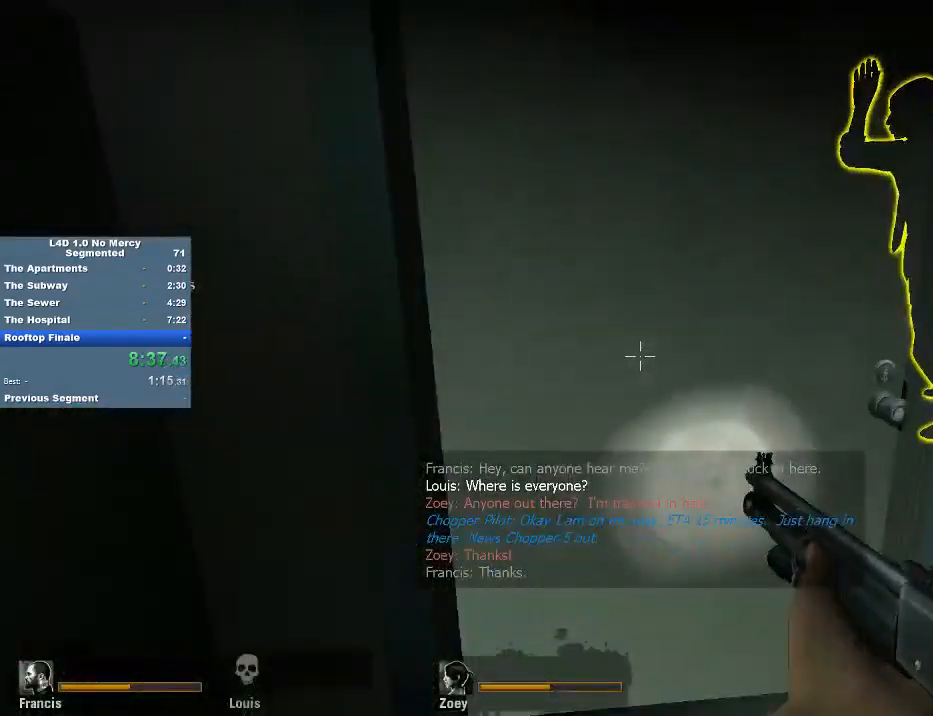
{"keys": ["a", "w"], "mouse": [], "events": [[17, "s", "down"], [50, "a", "up"], [150, "a", "down"], [217, "s", "up"], [283, "w", "down"]]}
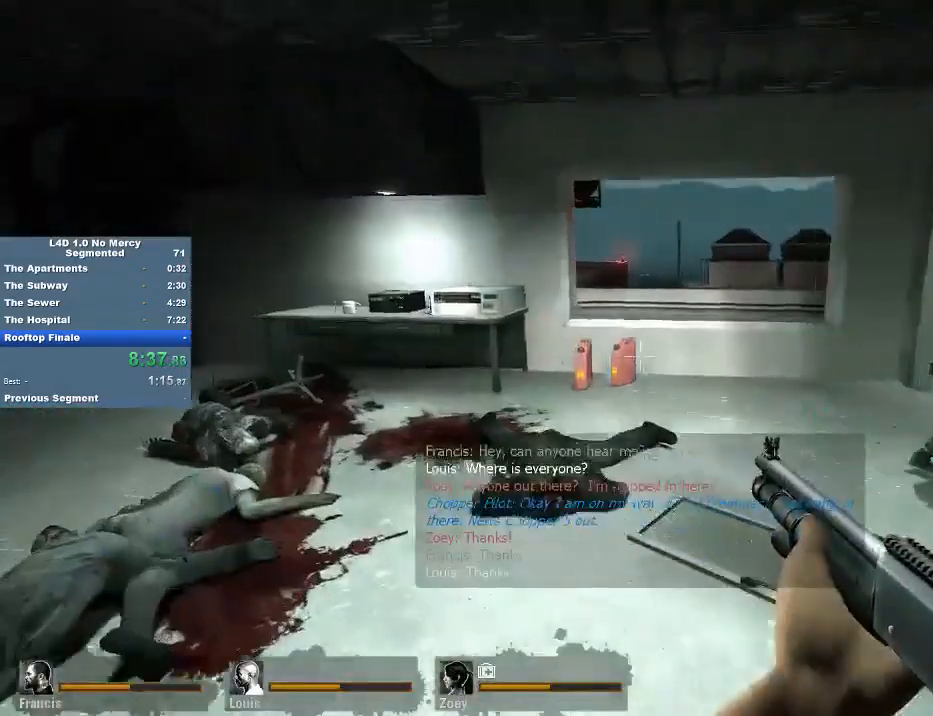
{"keys": ["a", "w"], "mouse": [], "events": [[17, "a", "up"], [117, "a", "down"]]}
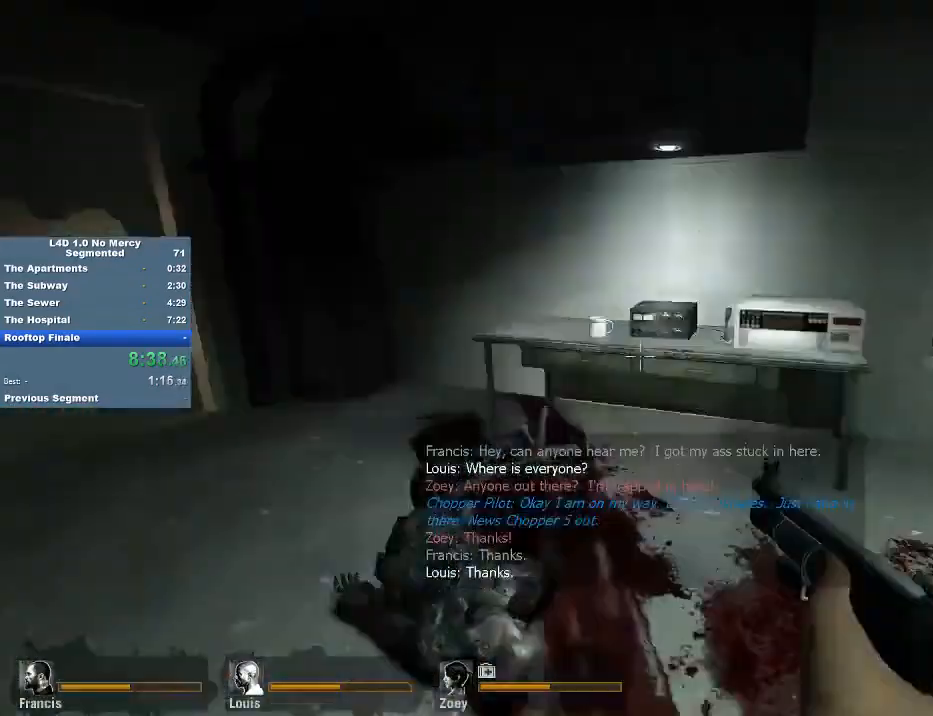
{"keys": [], "mouse": [], "events": [[283, "w", "up"], [317, "a", "up"]]}
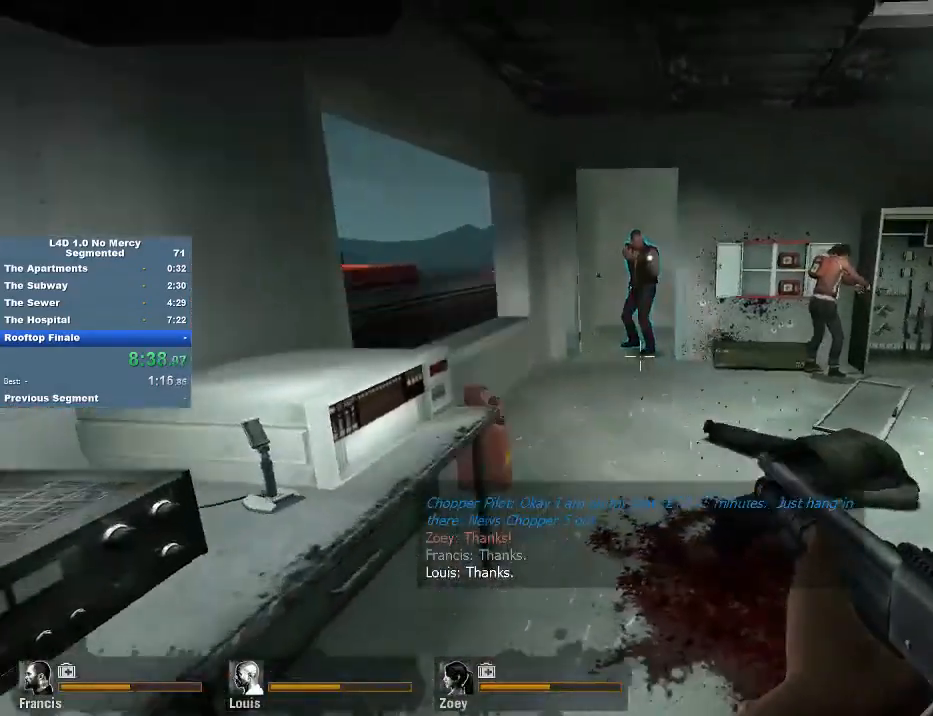
{"keys": [], "mouse": [], "events": []}
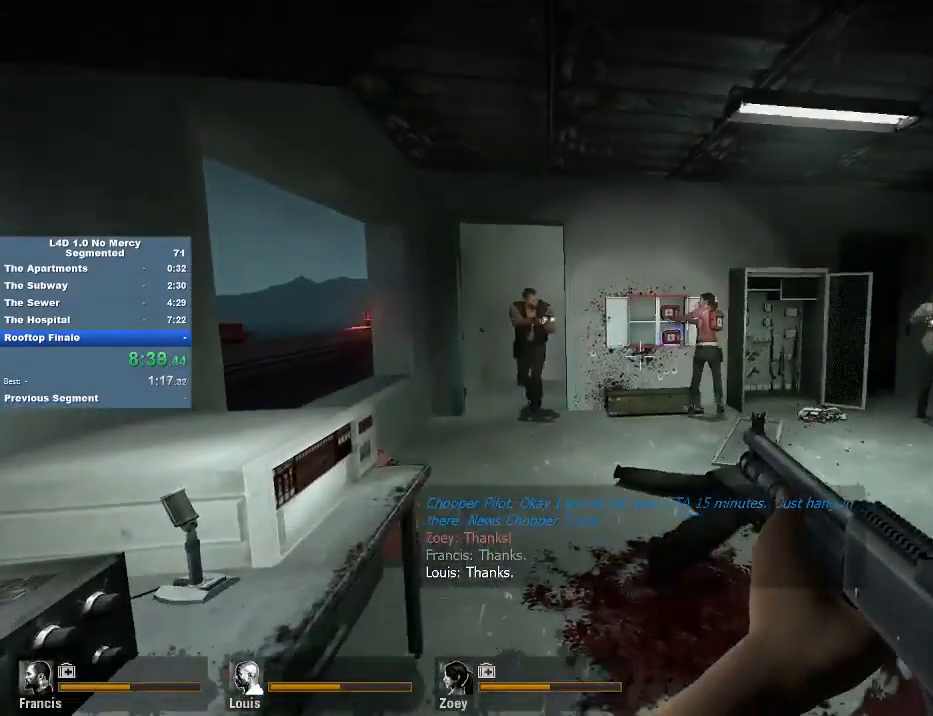
{"keys": [], "mouse": ["left"], "events": [[83, "a", "down"], [83, "w", "down"], [217, "a", "up"], [317, "w", "up"], [450, "mouse_left", "down"]]}